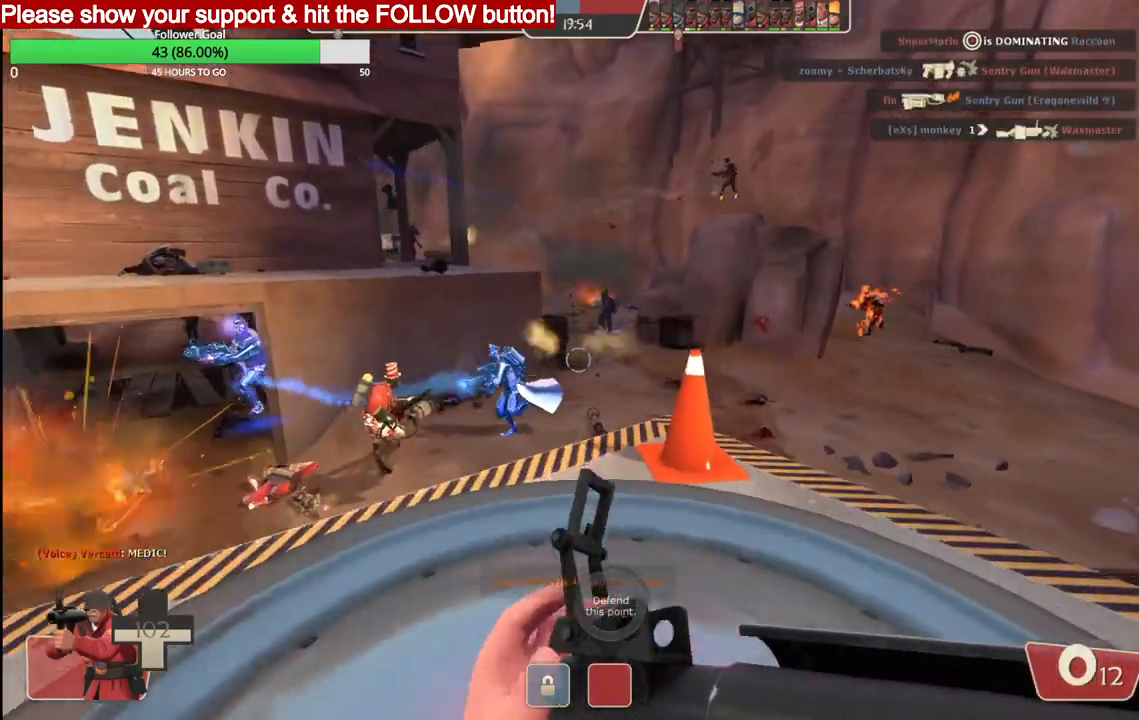
Gameplay with a controller (PlayStation layout); each line is a JSON object with the inputs held at the frame after it. "events" lists button and stick changes between this image and that frame as [ms after this image, input, new state], when the widget could be followed in between.
{"buttons": [], "left_stick": "down-right", "right_stick": "center", "events": [[67, "left_stick", "right"], [267, "left_stick", "down-right"], [500, "R2", "up"]]}
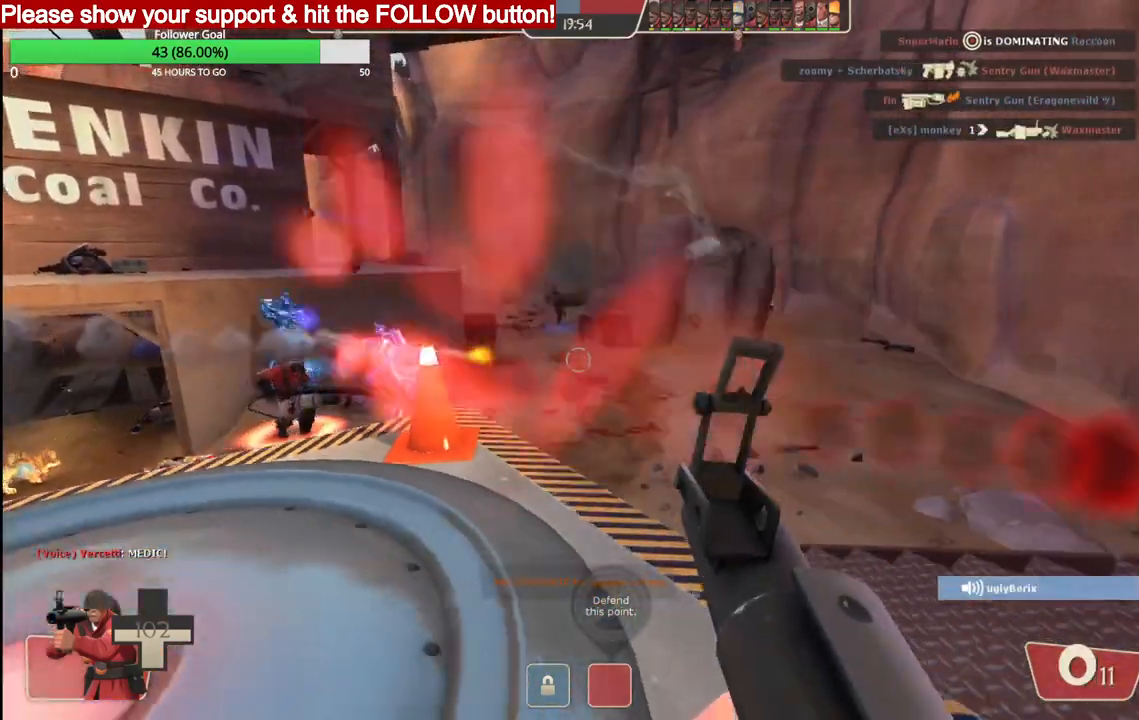
{"buttons": [], "left_stick": "up", "right_stick": "center", "events": [[83, "SQUARE", "down"], [133, "left_stick", "down-left"], [167, "SQUARE", "up"], [217, "SQUARE", "down"], [233, "left_stick", "up-left"], [283, "SQUARE", "up"], [300, "left_stick", "up"], [367, "SQUARE", "down"], [467, "SQUARE", "up"]]}
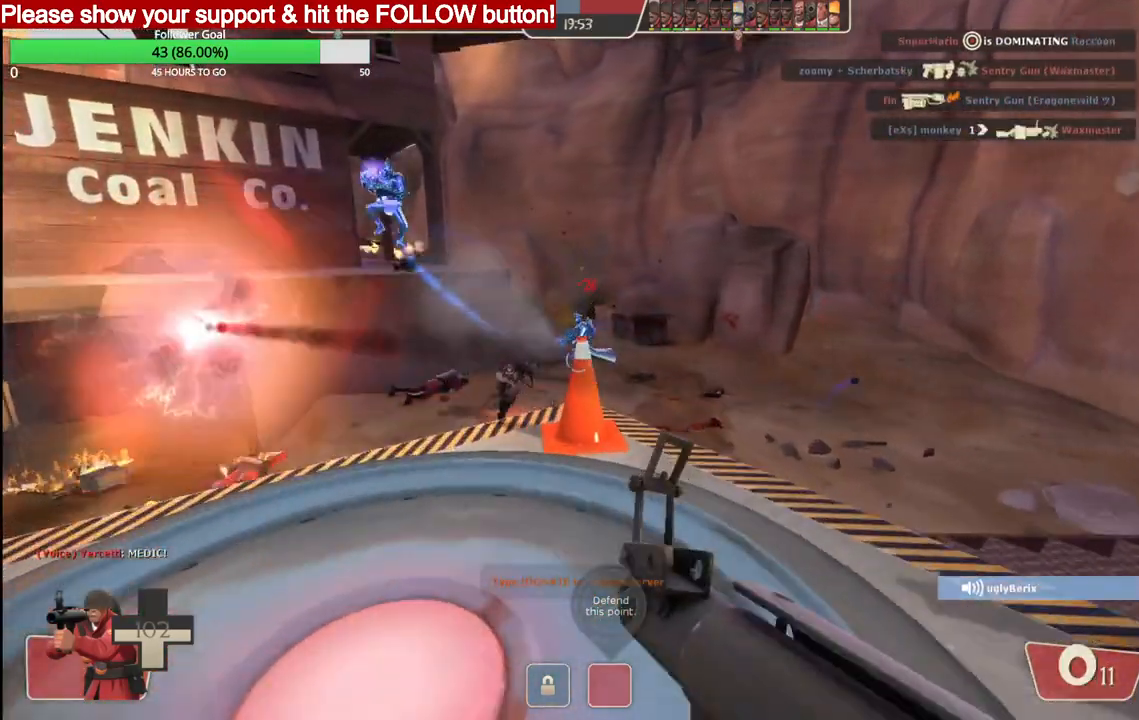
{"buttons": ["R2"], "left_stick": "right", "right_stick": "center", "events": [[317, "R2", "down"], [467, "left_stick", "right"]]}
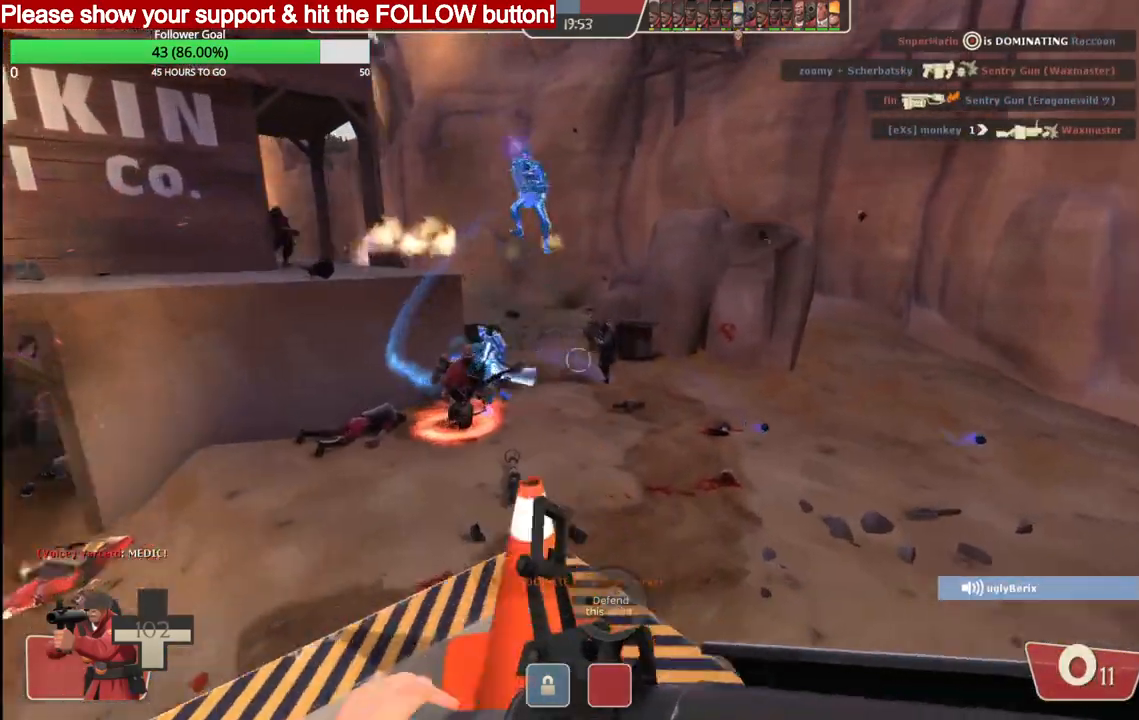
{"buttons": ["R2"], "left_stick": "down-right", "right_stick": "center", "events": [[117, "left_stick", "down-right"]]}
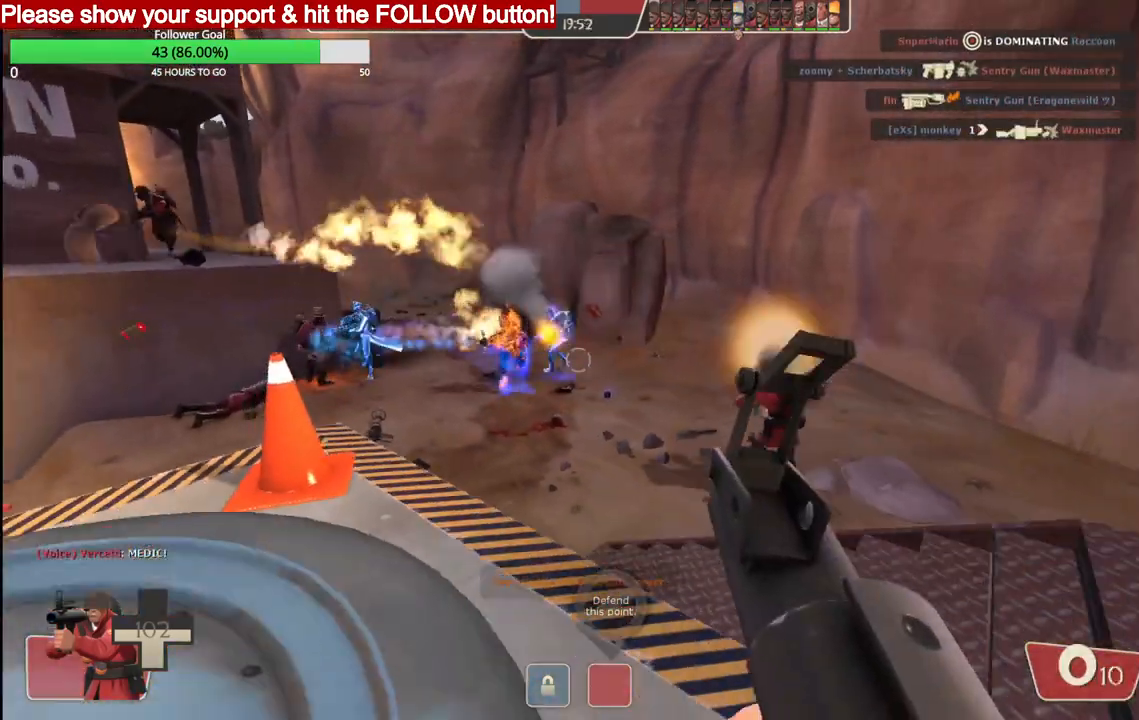
{"buttons": ["SQUARE"], "left_stick": "up-left", "right_stick": "center", "events": [[50, "R2", "up"], [83, "left_stick", "down"], [167, "SQUARE", "down"], [233, "SQUARE", "up"], [317, "SQUARE", "down"], [350, "left_stick", "up-left"], [383, "SQUARE", "up"], [450, "SQUARE", "down"]]}
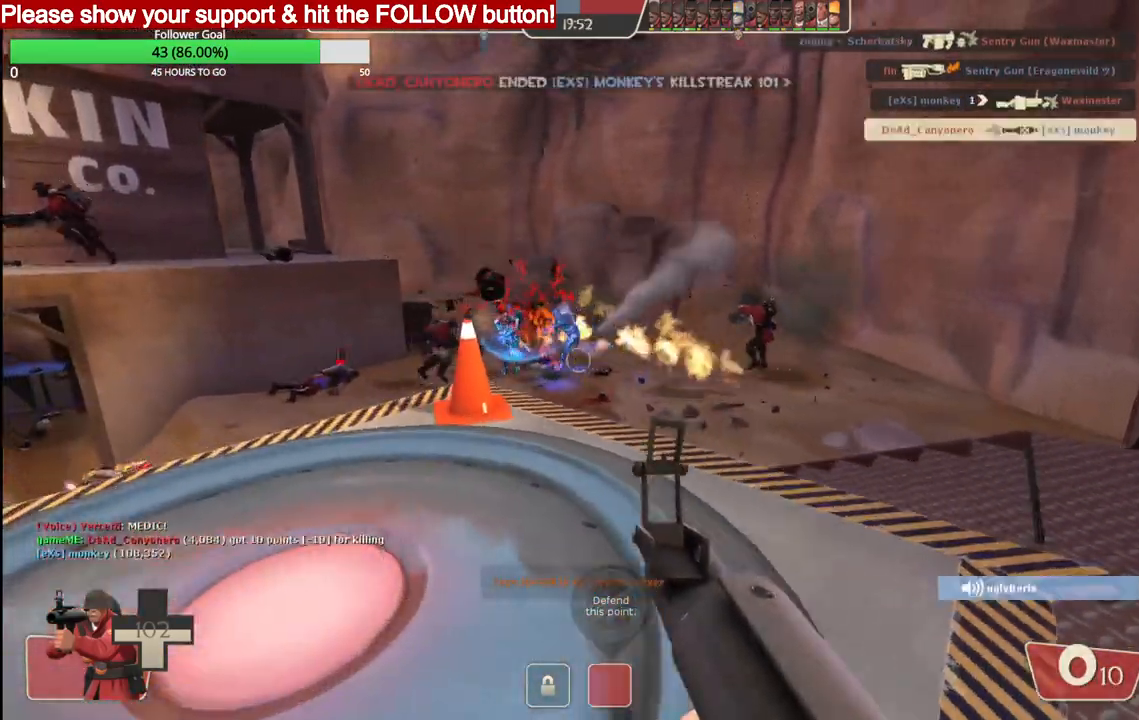
{"buttons": [], "left_stick": "down", "right_stick": "center", "events": [[50, "SQUARE", "up"], [333, "left_stick", "up-right"], [433, "left_stick", "down"]]}
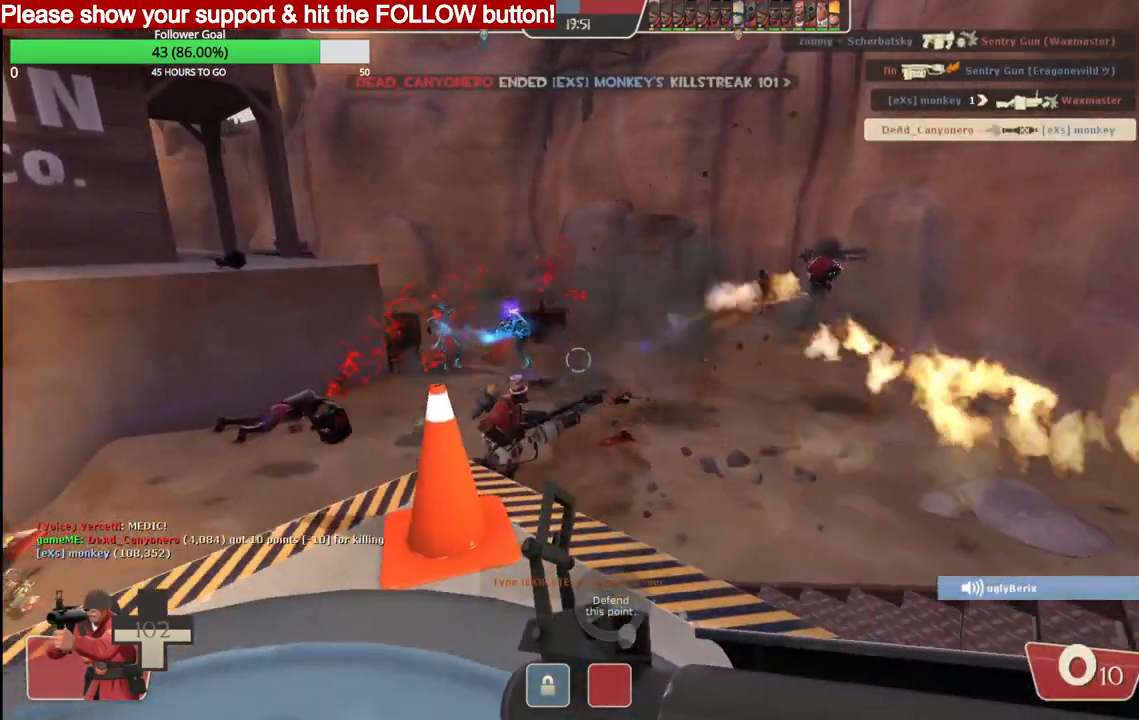
{"buttons": [], "left_stick": "up", "right_stick": "center", "events": [[183, "left_stick", "left"], [267, "left_stick", "up"]]}
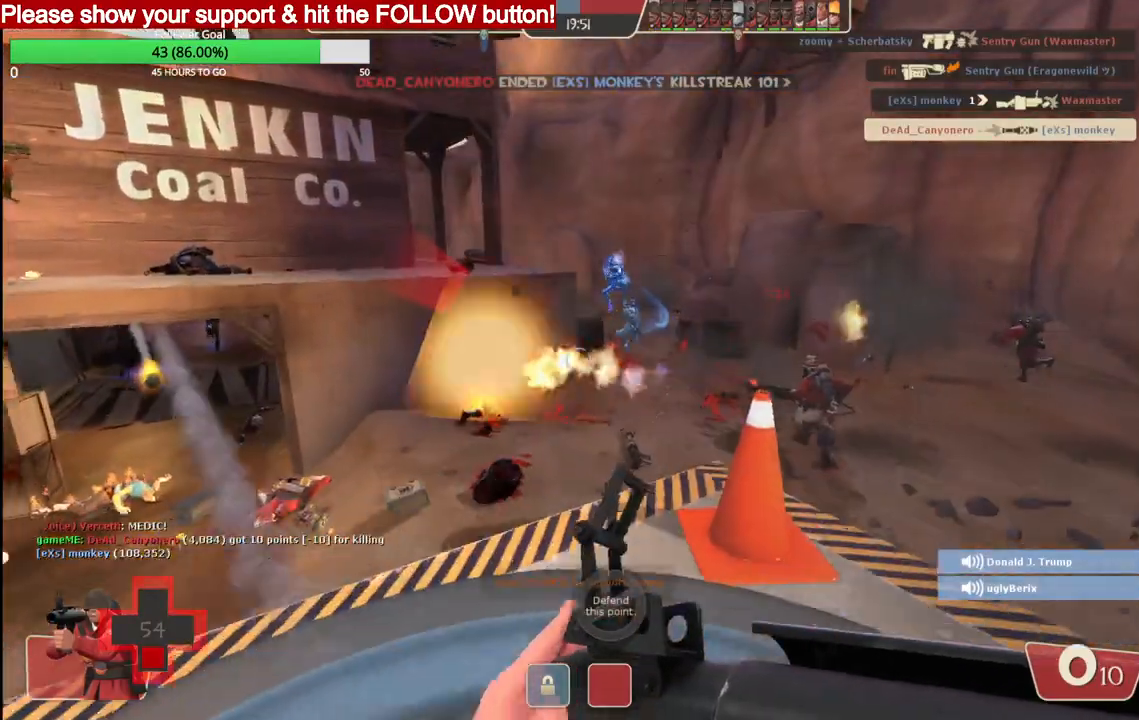
{"buttons": [], "left_stick": "left", "right_stick": "left", "events": [[17, "left_stick", "right"], [117, "right_stick", "left"], [150, "left_stick", "down"], [317, "left_stick", "left"]]}
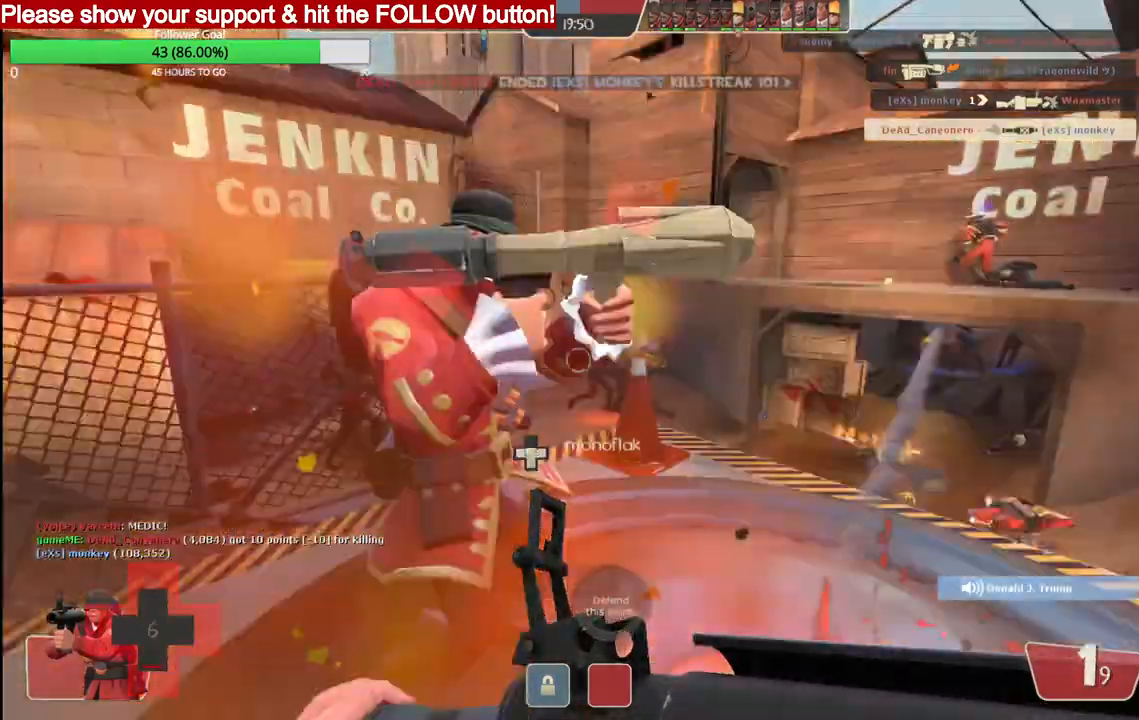
{"buttons": [], "left_stick": "up-left", "right_stick": "left", "events": [[33, "left_stick", "up-left"]]}
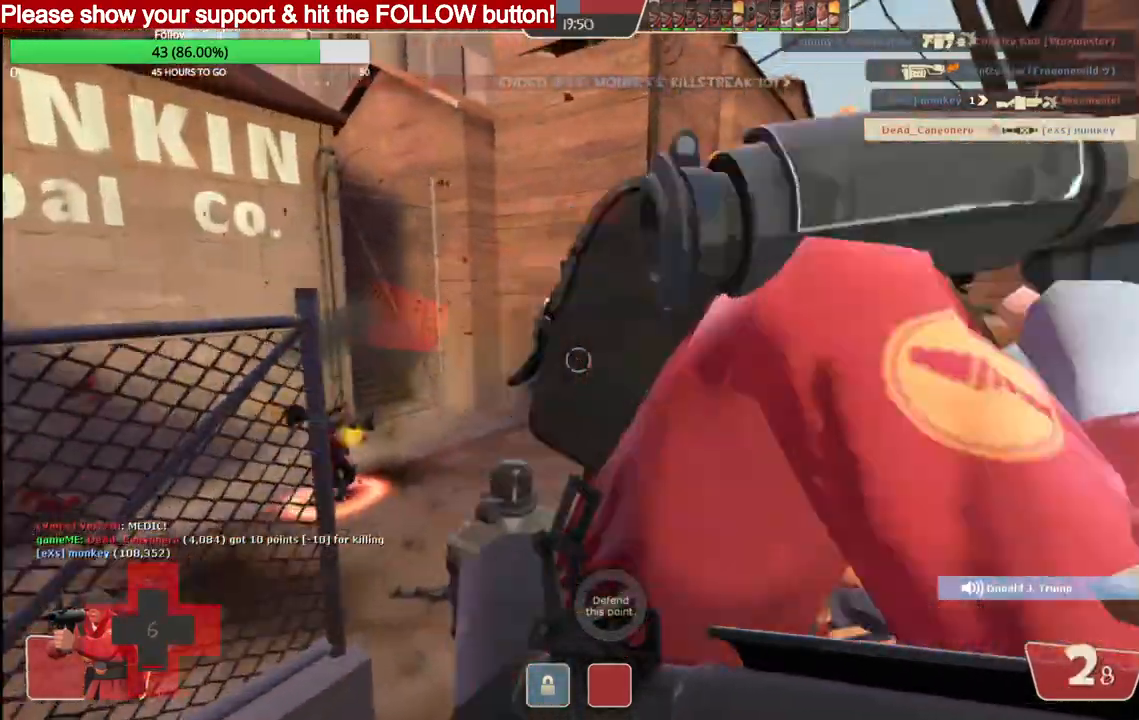
{"buttons": [], "left_stick": "up", "right_stick": "left", "events": [[300, "left_stick", "up"]]}
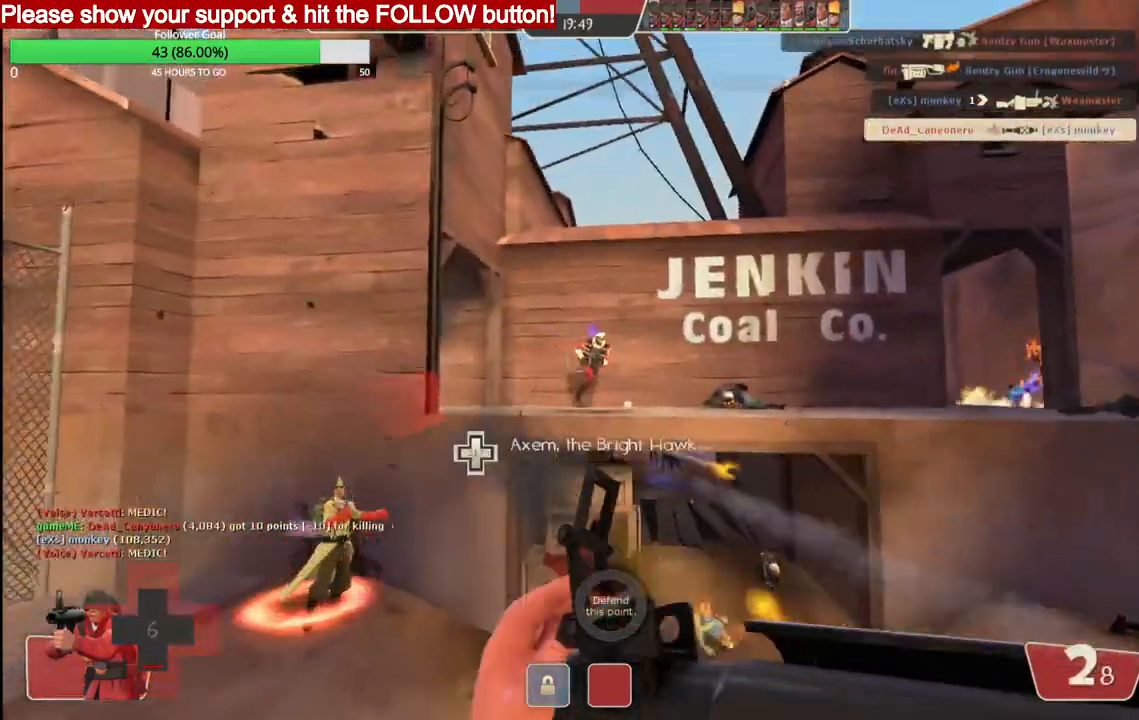
{"buttons": [], "left_stick": "up", "right_stick": "left", "events": [[50, "R2", "down"], [217, "R2", "up"]]}
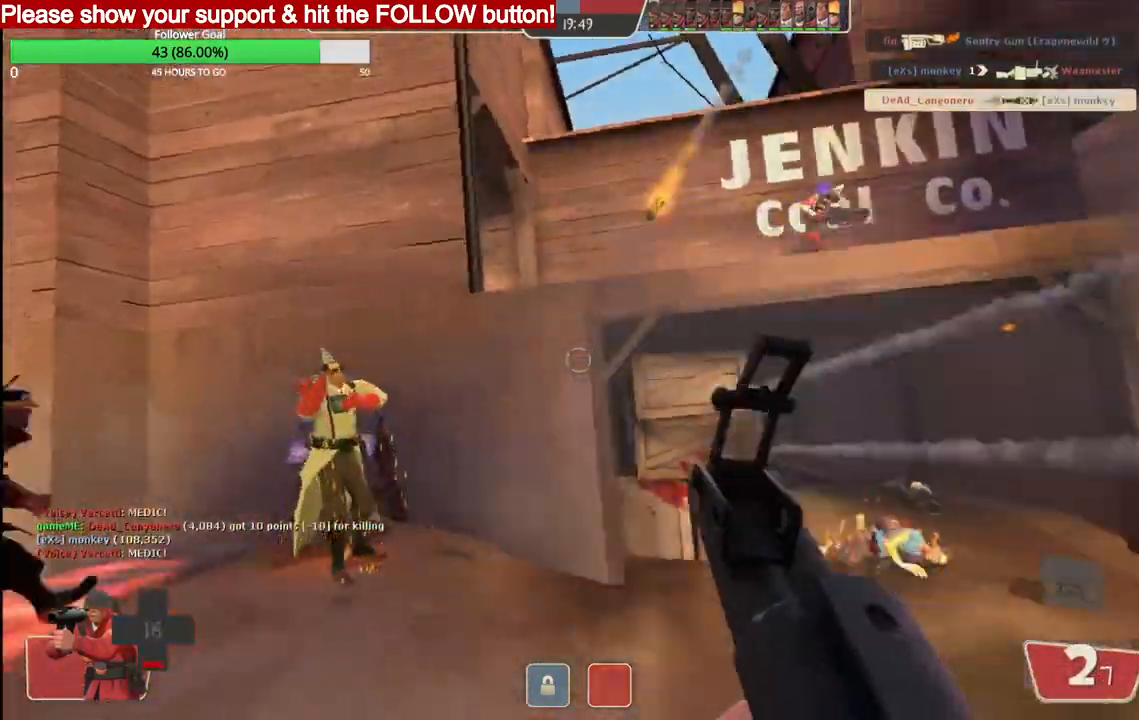
{"buttons": [], "left_stick": "up", "right_stick": "center", "events": [[100, "SQUARE", "down"], [100, "right_stick", "center"], [183, "SQUARE", "up"], [250, "SQUARE", "down"], [300, "SQUARE", "up"], [383, "SQUARE", "down"], [467, "SQUARE", "up"]]}
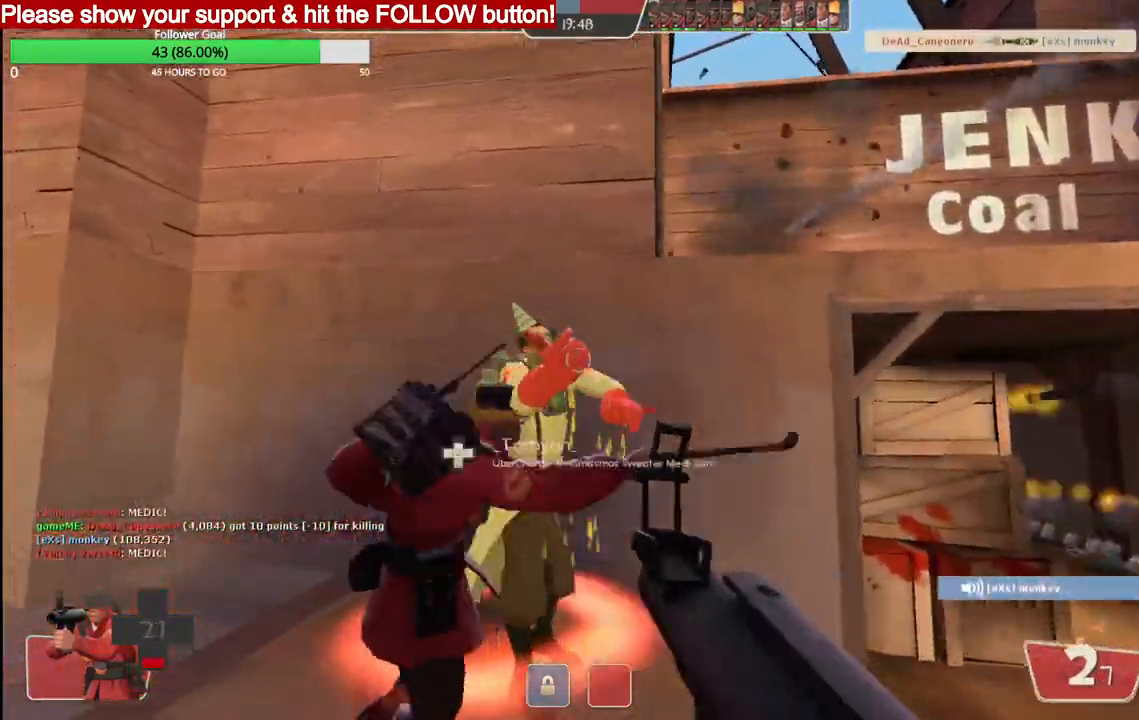
{"buttons": [], "left_stick": "up", "right_stick": "left", "events": [[100, "R3", "down"], [200, "R3", "up"], [200, "right_stick", "left"]]}
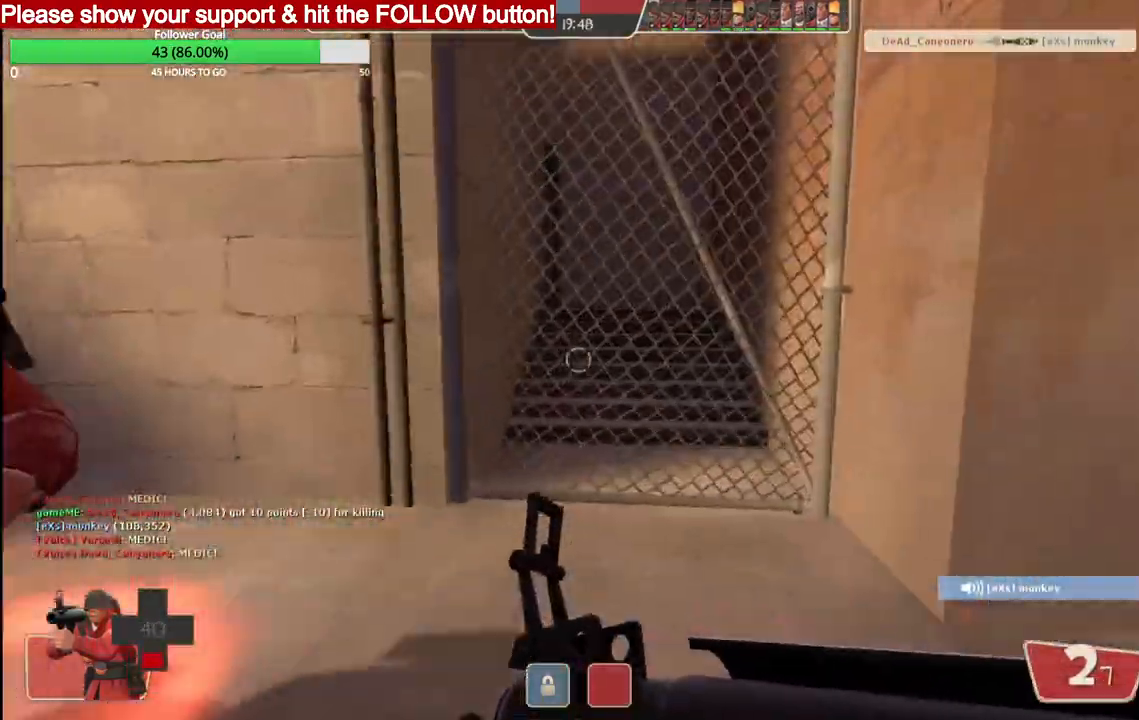
{"buttons": ["R3"], "left_stick": "up", "right_stick": "center", "events": [[450, "R3", "down"], [450, "right_stick", "center"]]}
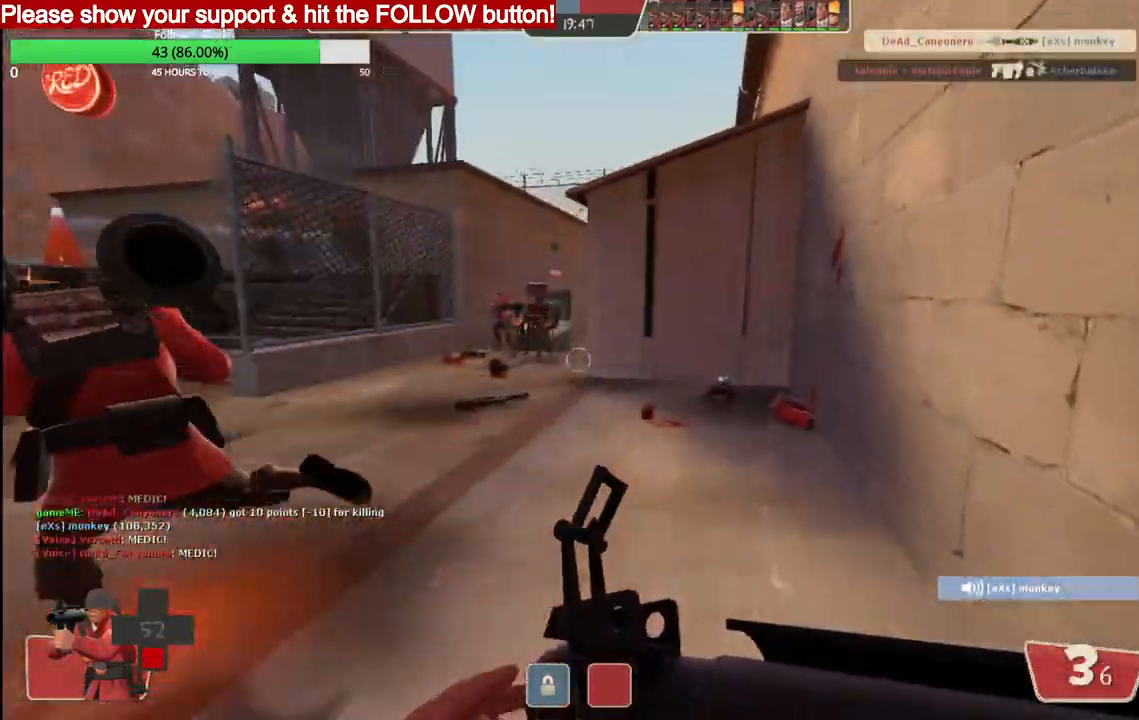
{"buttons": ["R3"], "left_stick": "up-right", "right_stick": "center", "events": [[83, "R3", "up"], [83, "right_stick", "down-left"], [200, "left_stick", "right"], [300, "left_stick", "center"], [383, "left_stick", "up-right"], [400, "R3", "down"], [400, "right_stick", "center"]]}
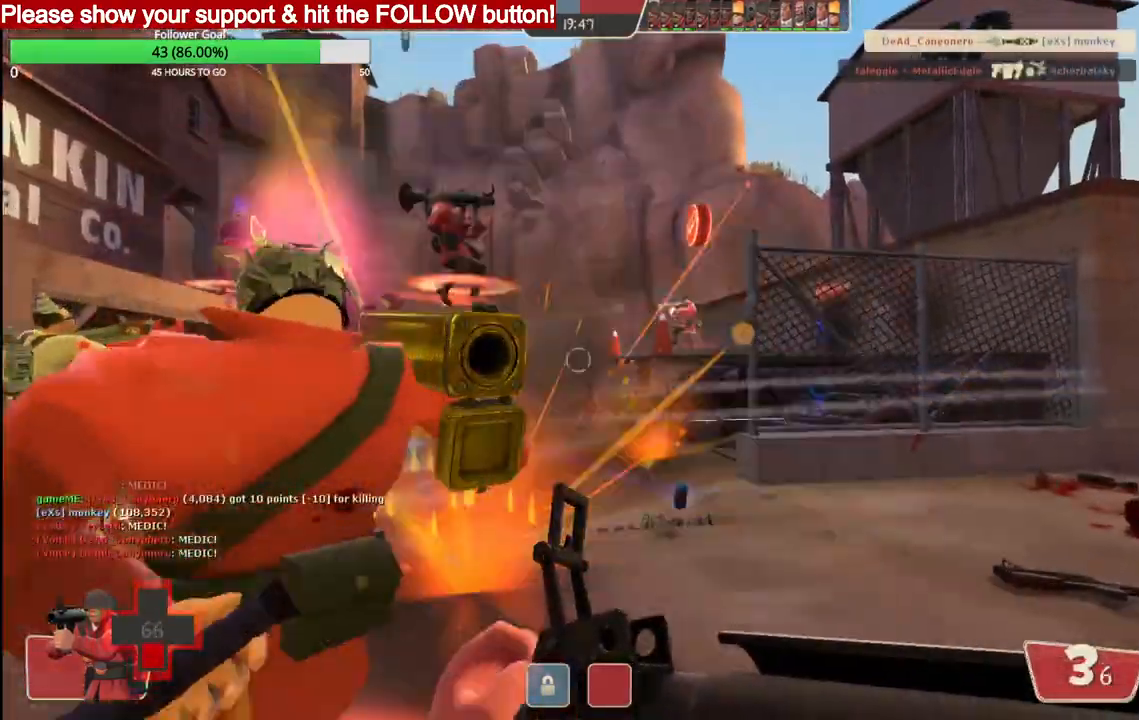
{"buttons": [], "left_stick": "right", "right_stick": "center"}
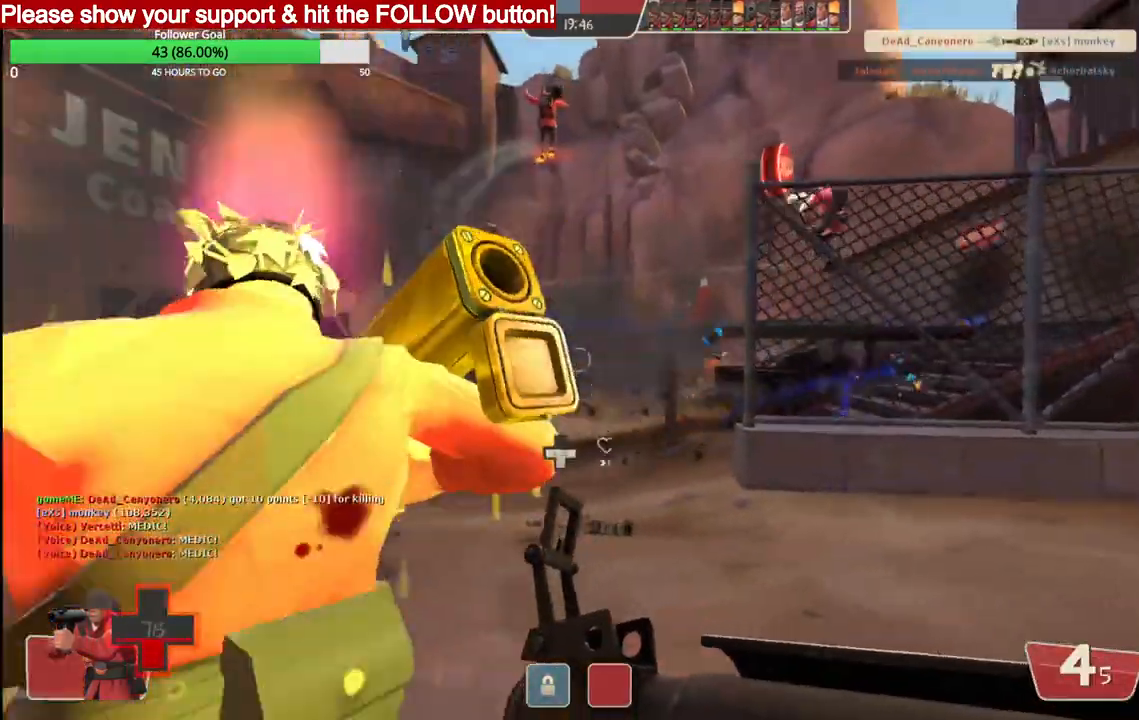
{"buttons": [], "left_stick": "left", "right_stick": "up-left", "events": [[100, "R3", "down"], [200, "R3", "up"], [200, "right_stick", "down-left"], [267, "left_stick", "down"], [267, "right_stick", "up-left"], [350, "left_stick", "down-left"], [467, "left_stick", "left"]]}
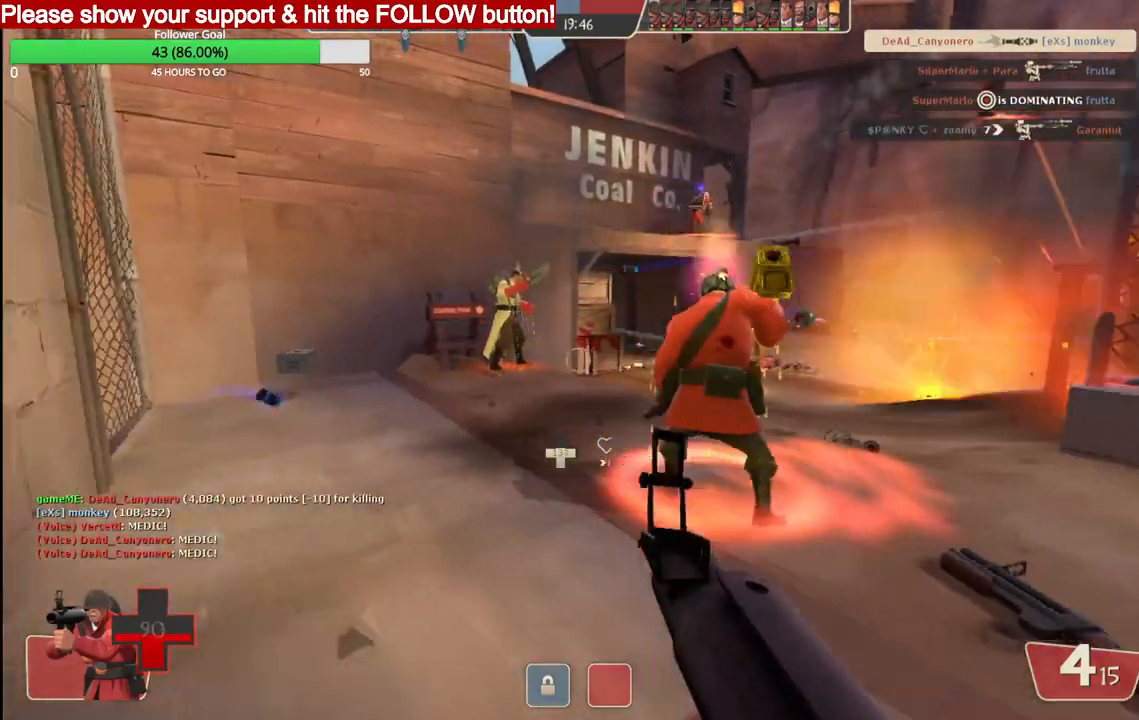
{"buttons": [], "left_stick": "up", "right_stick": "center", "events": [[17, "SQUARE", "down"], [83, "SQUARE", "up"], [83, "left_stick", "up-left"], [150, "SQUARE", "down"], [250, "SQUARE", "up"], [367, "R3", "down"], [367, "right_stick", "center"], [450, "left_stick", "up"], [483, "R3", "up"]]}
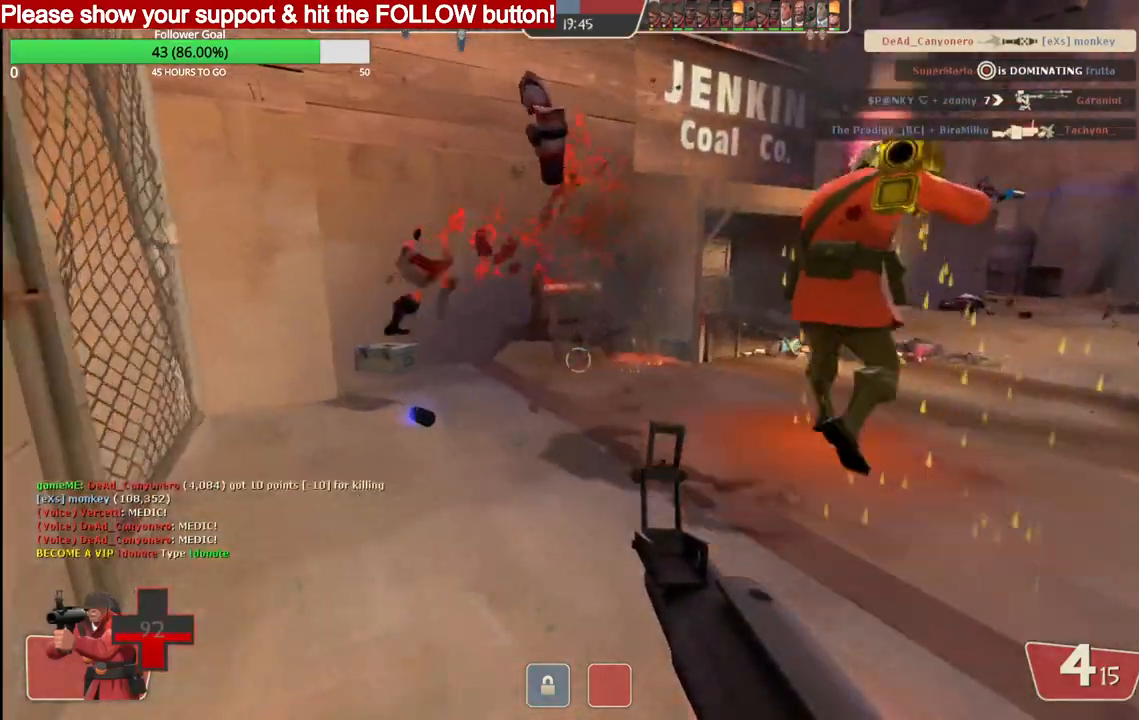
{"buttons": [], "left_stick": "up", "right_stick": "center", "events": [[83, "R3", "down"], [183, "R3", "up"], [300, "R3", "down"], [400, "R3", "up"]]}
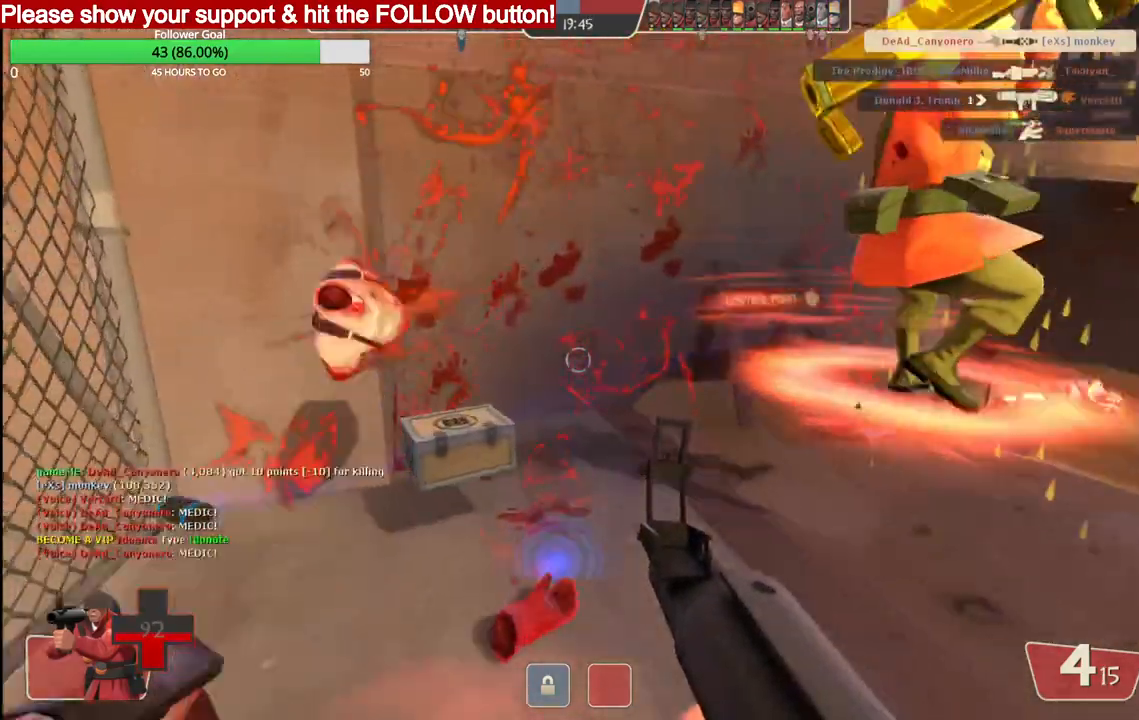
{"buttons": [], "left_stick": "up", "right_stick": "right", "events": [[33, "R3", "down"], [100, "R3", "up"], [283, "R3", "down"], [333, "R3", "up"], [333, "right_stick", "right"]]}
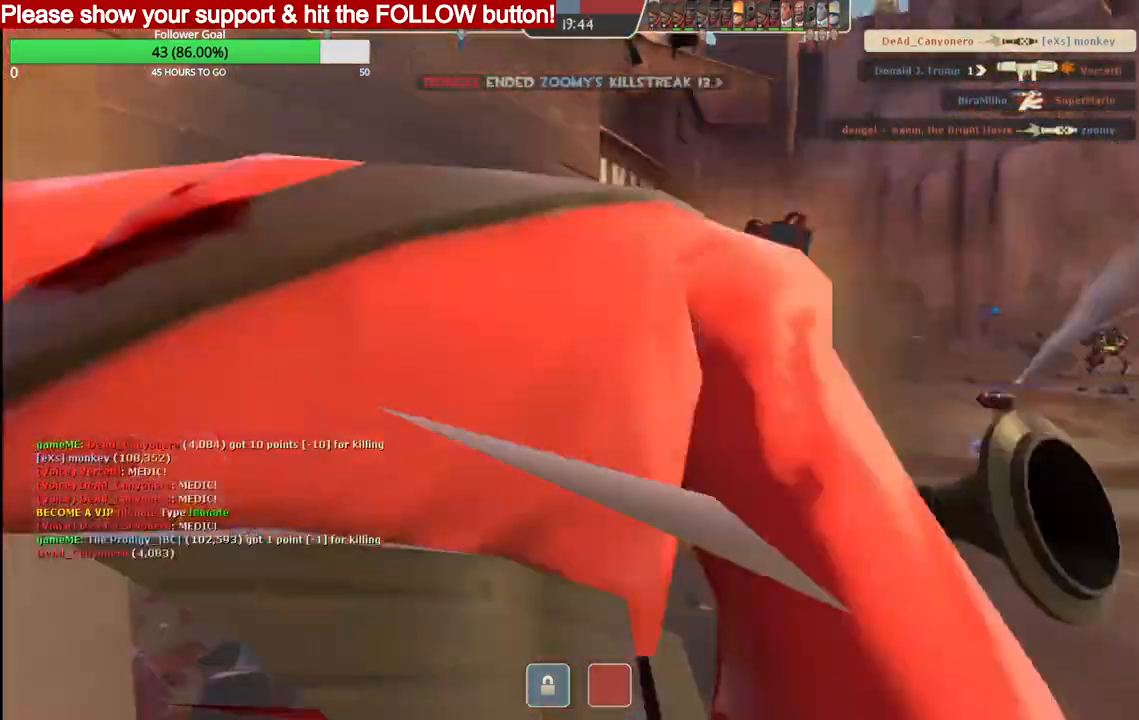
{"buttons": [], "left_stick": "up-right", "right_stick": "center", "events": [[33, "left_stick", "up-right"], [33, "right_stick", "center"], [400, "SQUARE", "down"], [500, "SQUARE", "up"]]}
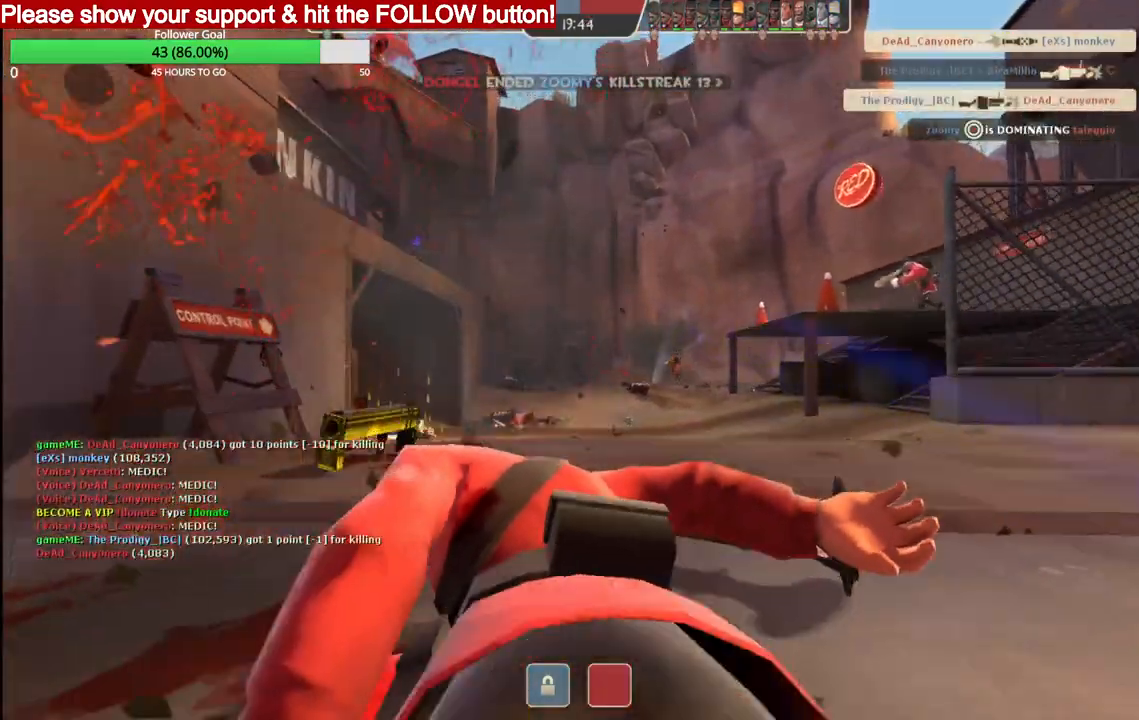
{"buttons": [], "left_stick": "center", "right_stick": "center", "events": [[67, "SQUARE", "down"], [167, "SQUARE", "up"], [233, "SQUARE", "down"], [333, "SQUARE", "up"], [433, "left_stick", "center"]]}
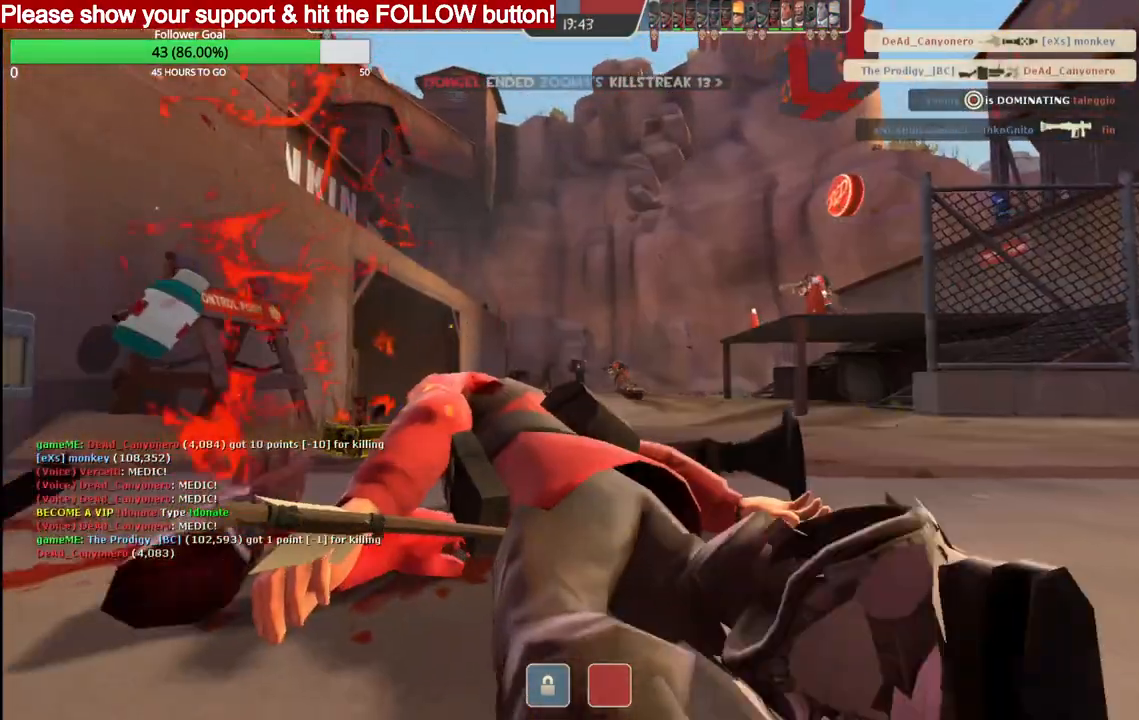
{"buttons": [], "left_stick": "center", "right_stick": "center", "events": []}
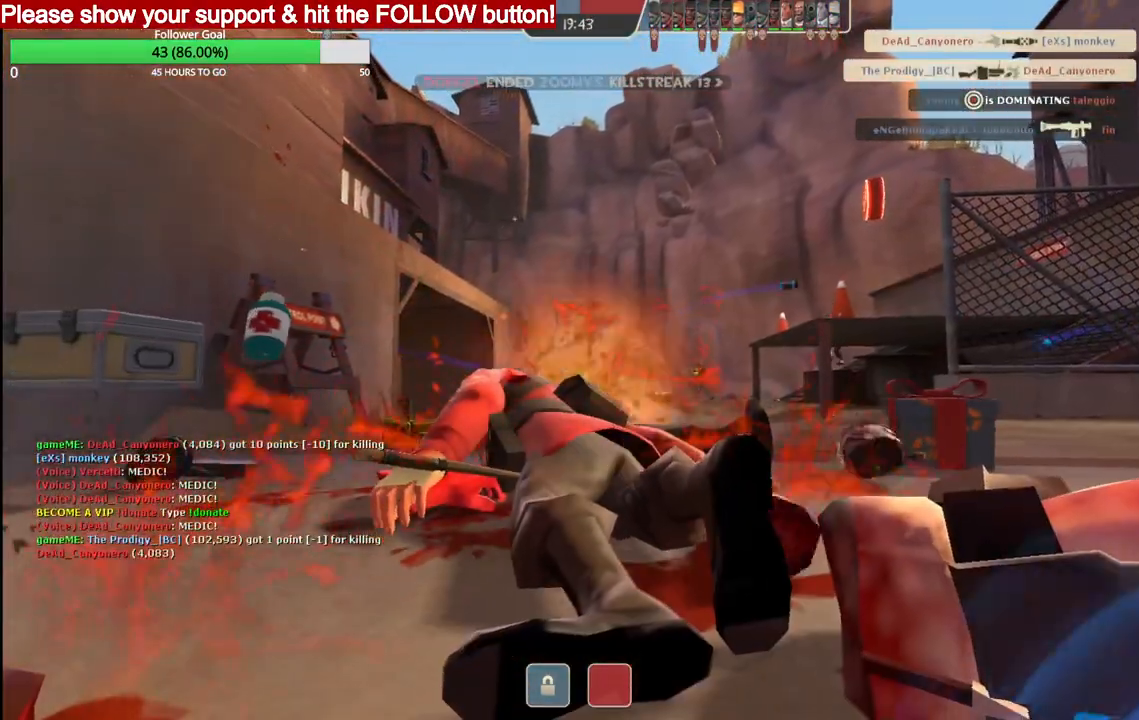
{"buttons": [], "left_stick": "center", "right_stick": "center", "events": []}
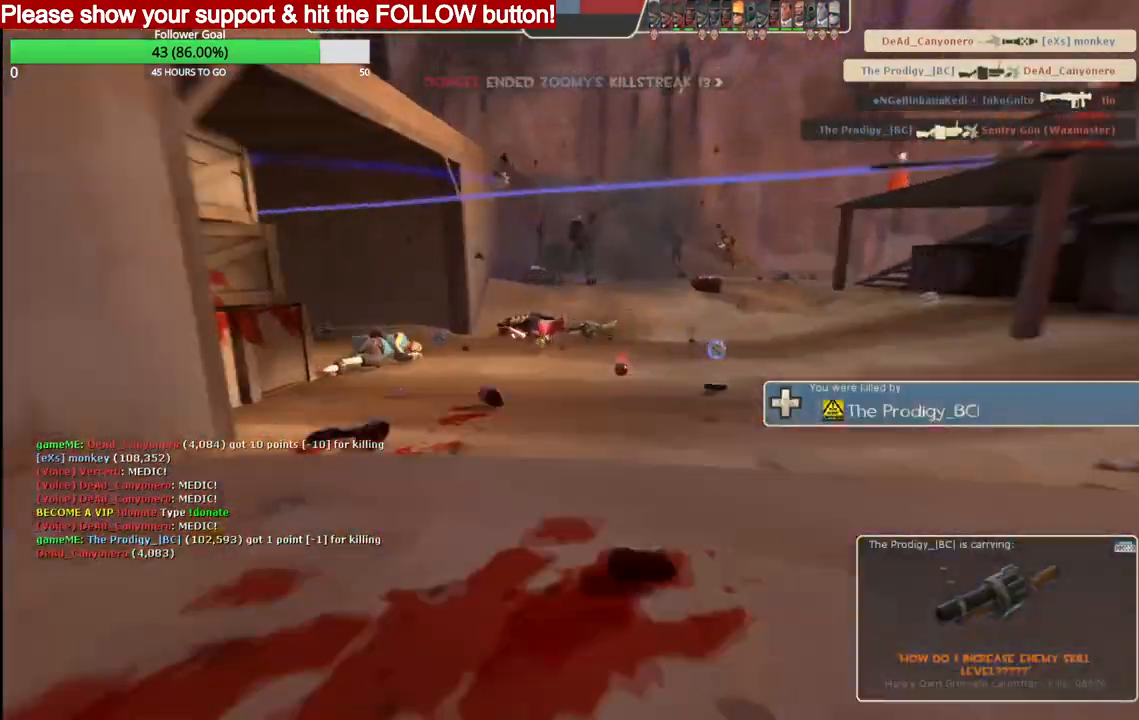
{"buttons": [], "left_stick": "center", "right_stick": "center", "events": [[83, "SQUARE", "down"], [167, "SQUARE", "up"]]}
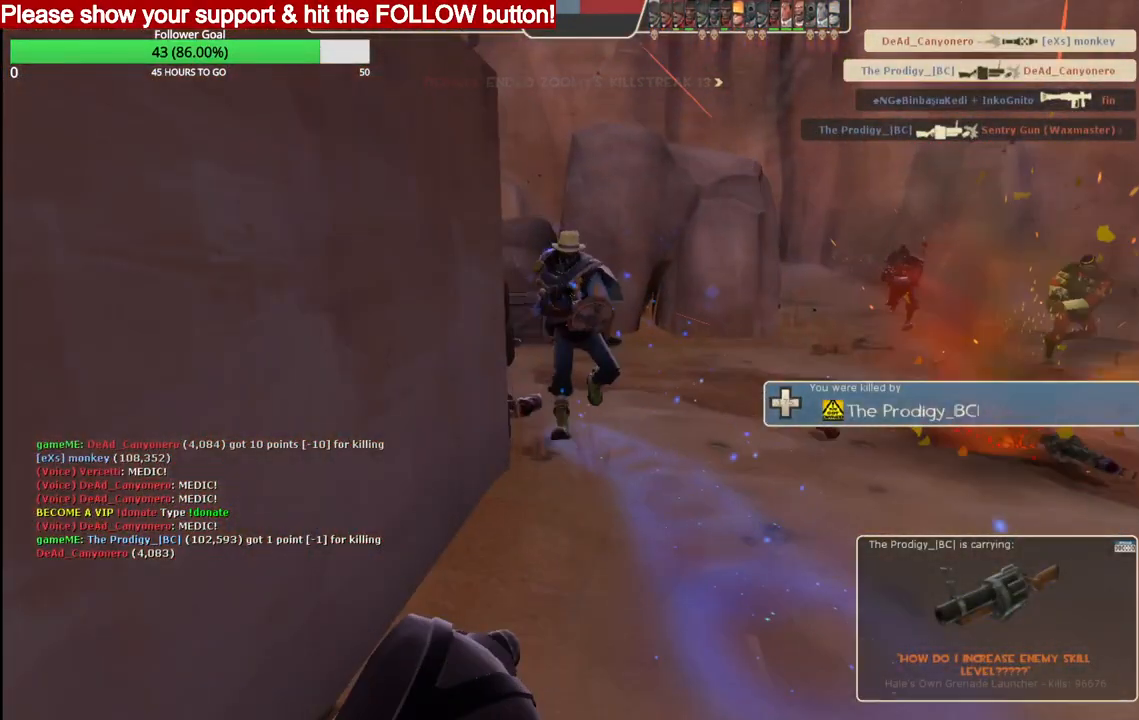
{"buttons": [], "left_stick": "center", "right_stick": "center", "events": [[50, "SQUARE", "down"], [133, "SQUARE", "up"], [200, "SQUARE", "down"], [283, "SQUARE", "up"], [367, "SQUARE", "down"], [450, "SQUARE", "up"]]}
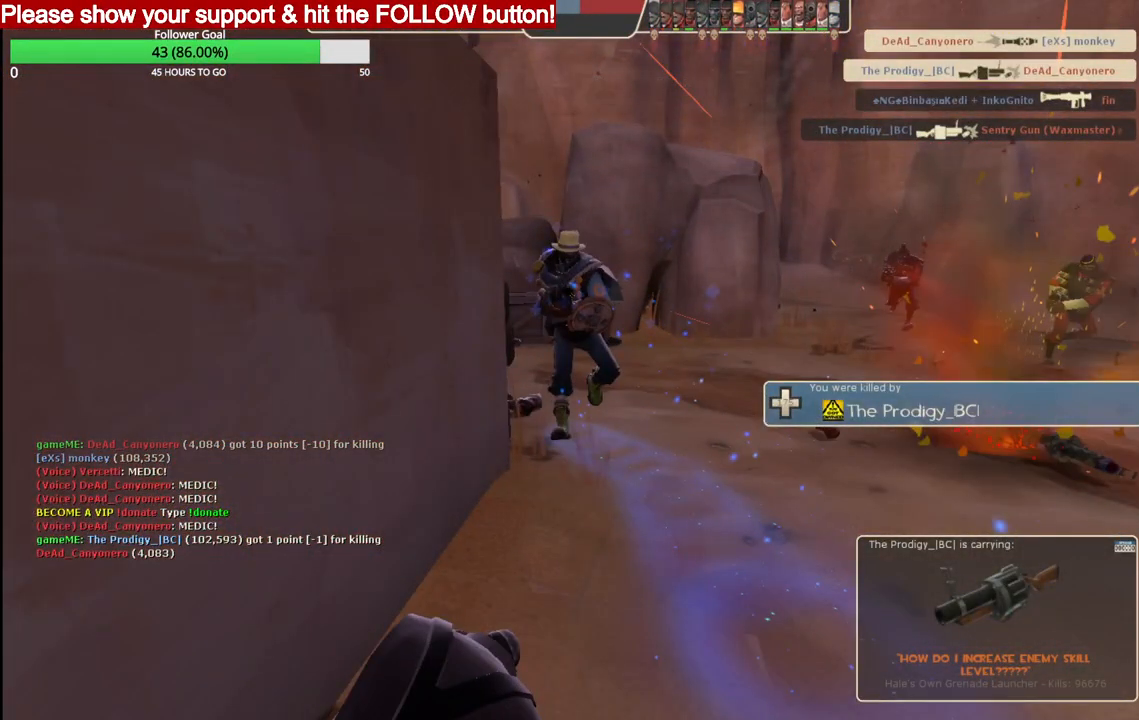
{"buttons": [], "left_stick": "center", "right_stick": "center", "events": []}
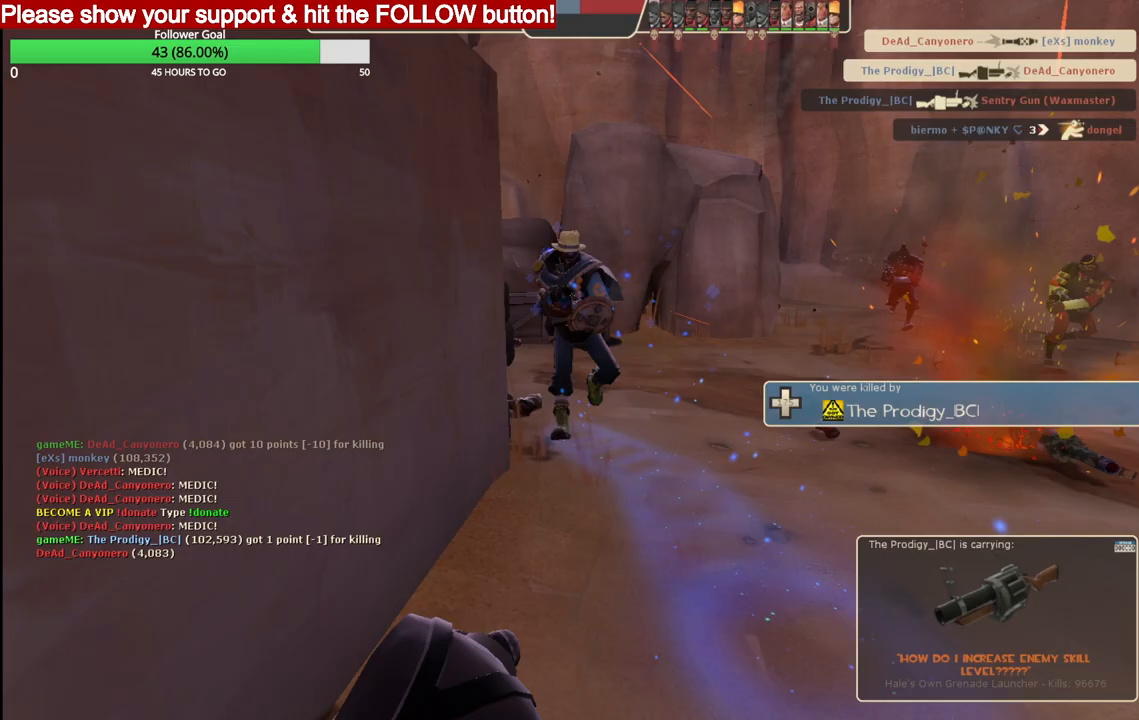
{"buttons": [], "left_stick": "center", "right_stick": "center", "events": [[117, "SQUARE", "down"], [233, "SQUARE", "up"]]}
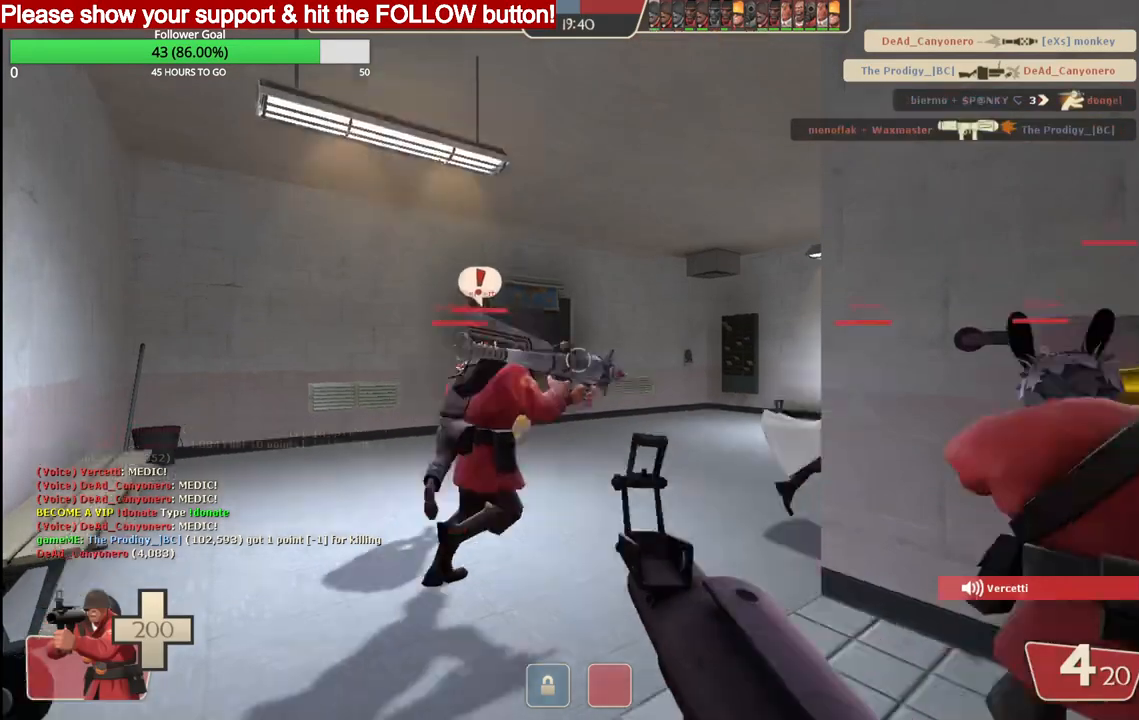
{"buttons": [], "left_stick": "up", "right_stick": "center", "events": [[400, "left_stick", "up-right"], [450, "left_stick", "up"]]}
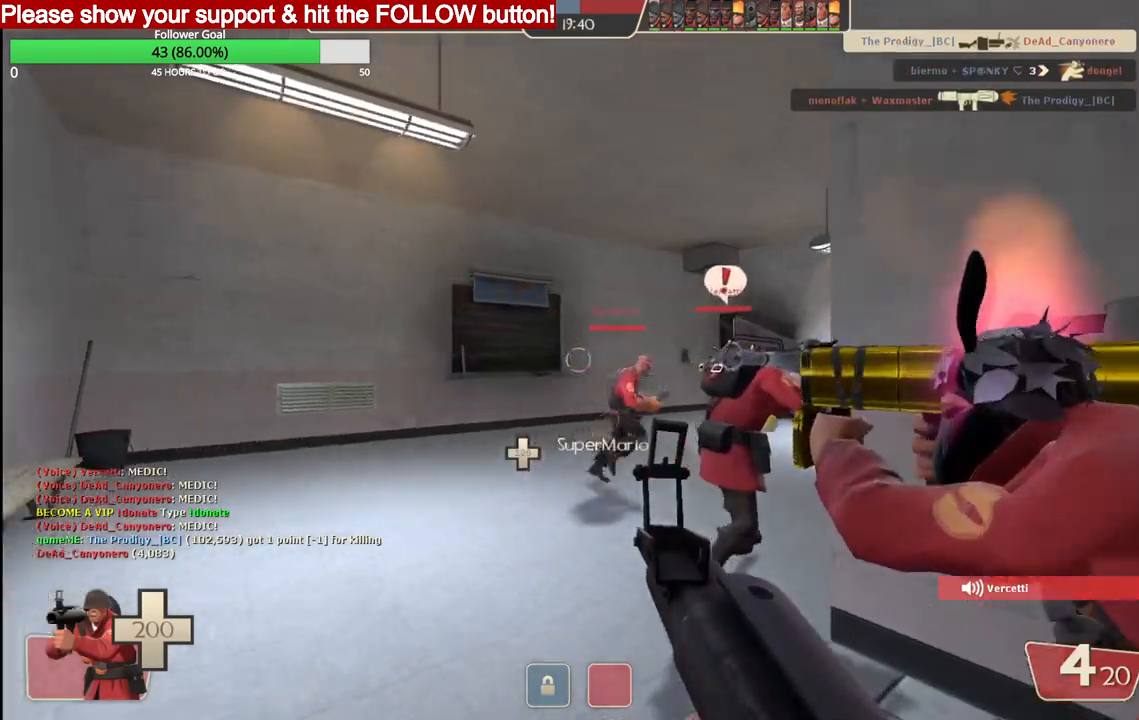
{"buttons": [], "left_stick": "up", "right_stick": "down-right", "events": [[117, "R3", "down"], [217, "R3", "up"], [217, "right_stick", "down-right"]]}
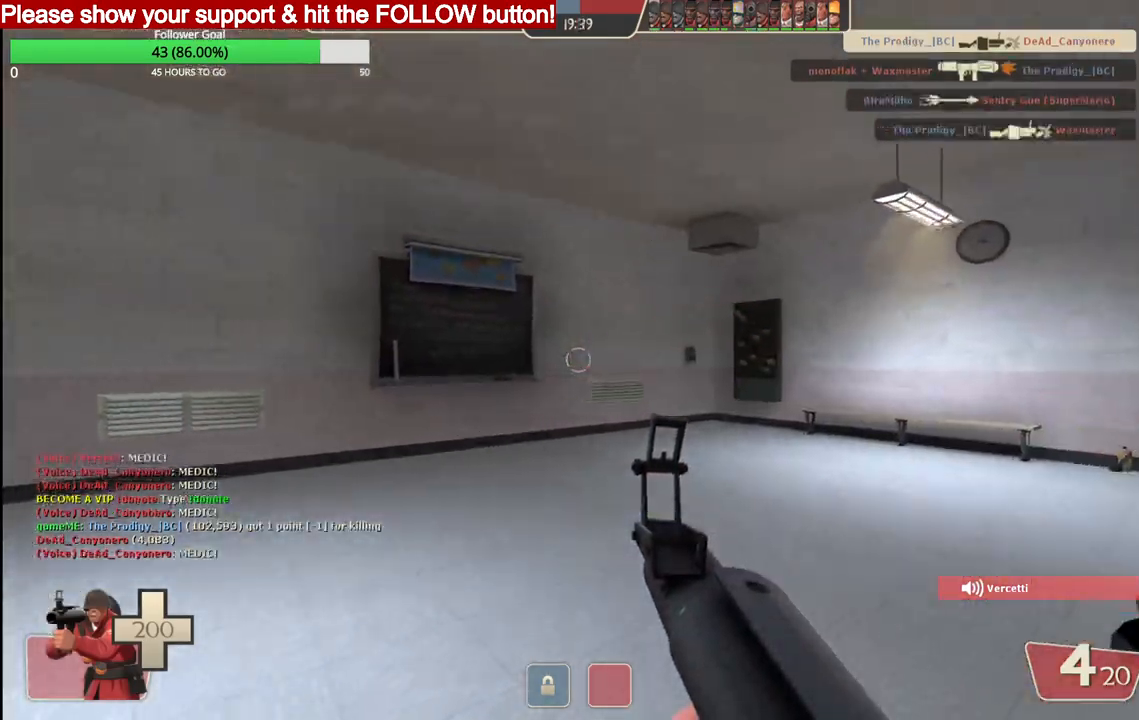
{"buttons": ["SQUARE"], "left_stick": "up", "right_stick": "center", "events": [[333, "right_stick", "center"], [367, "SQUARE", "down"], [417, "SQUARE", "up"], [483, "SQUARE", "down"]]}